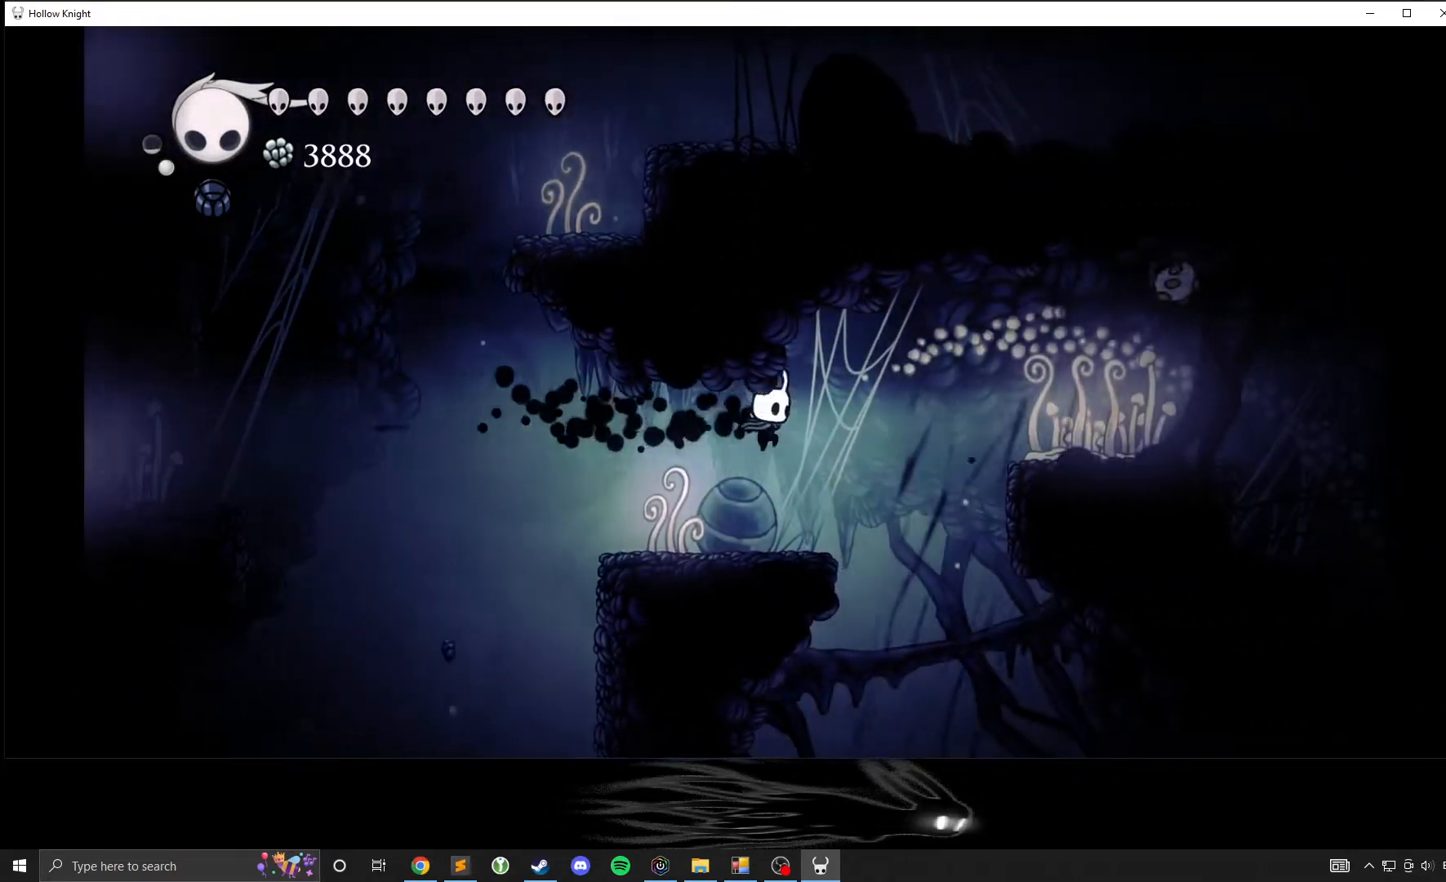
Gameplay with a controller (Xbox layout); each line is a JSON object with the inputs held at the frame after it. "events" lists button and stick changes between this image and that frame as [ms after this image, input, new state], when the widget could be followed in between. Not read: DPAD_DOWN DPAD_LEFT DPAD_RIGHT DPAD_UP L3 R3 other_buttons right_stick.
{"buttons": ["A"], "left_stick": "right", "events": [[33, "left_stick", "left"], [133, "left_stick", "right"], [350, "A", "down"]]}
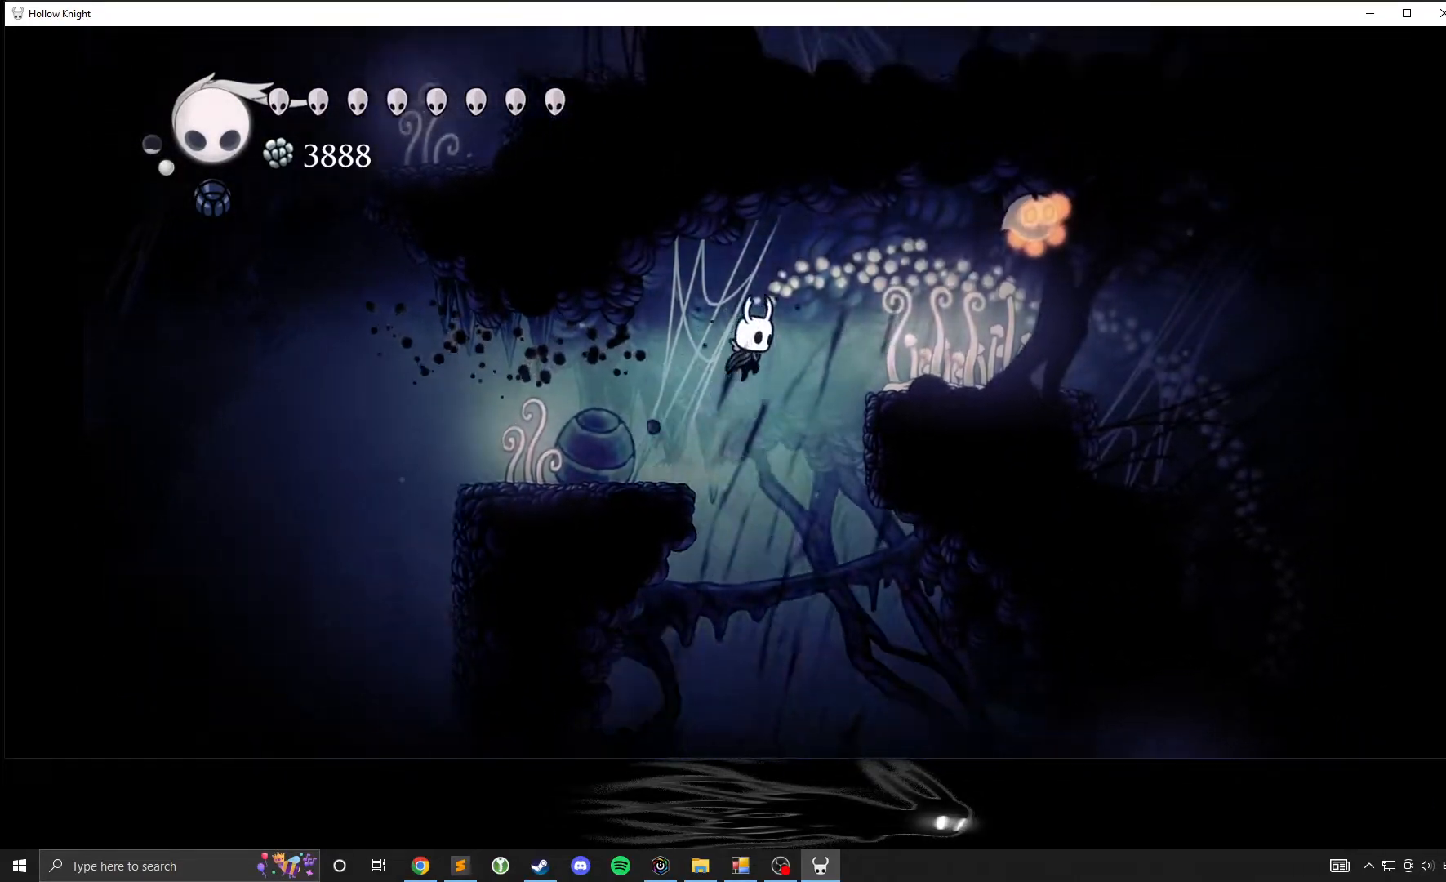
{"buttons": [], "left_stick": "left", "events": [[333, "A", "up"], [333, "X", "down"], [400, "left_stick", "left"], [433, "X", "up"]]}
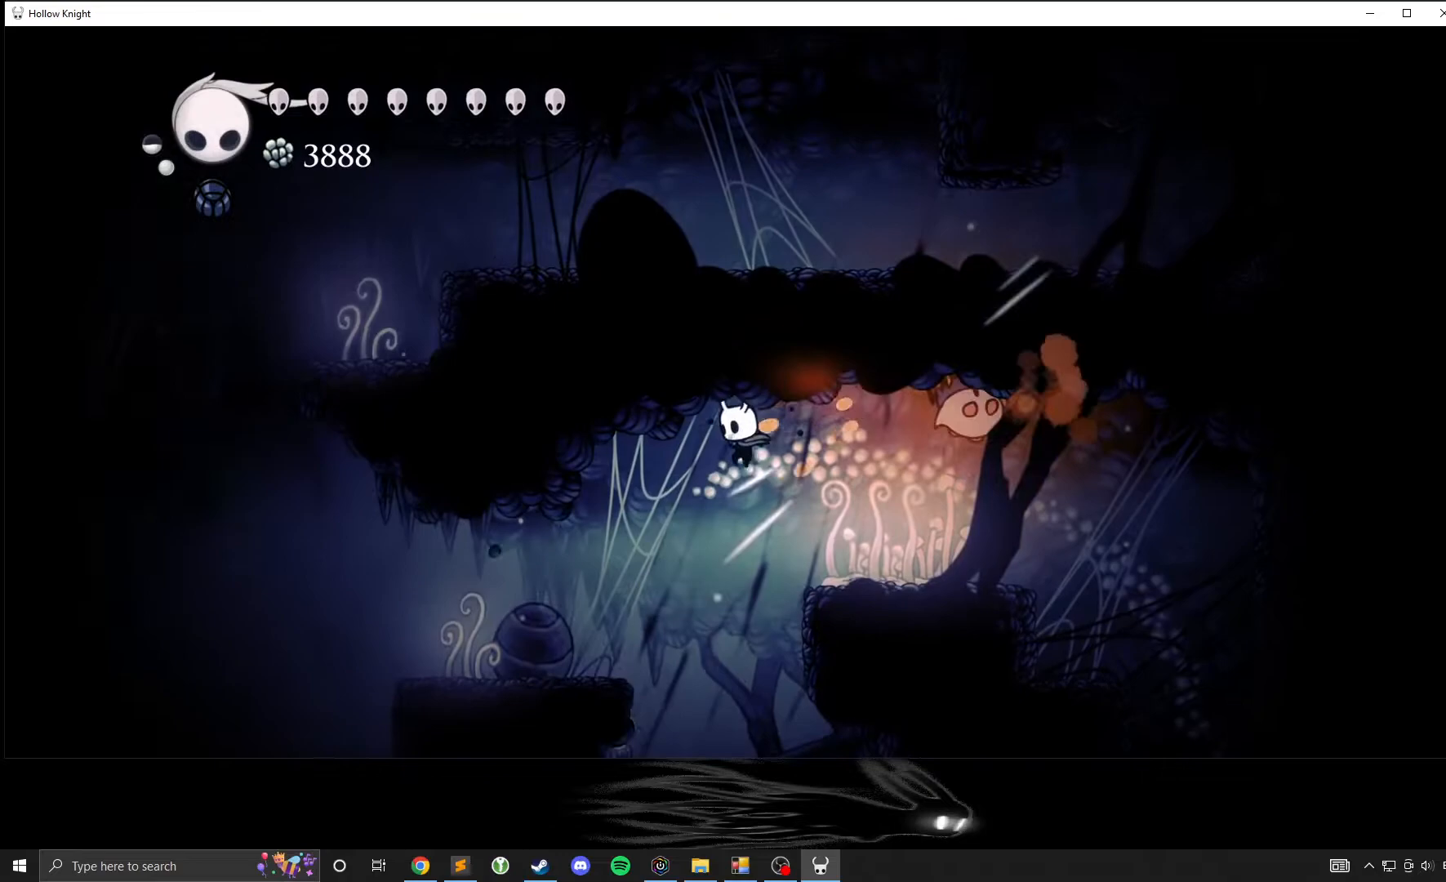
{"buttons": [], "left_stick": "right", "events": [[417, "left_stick", "right"]]}
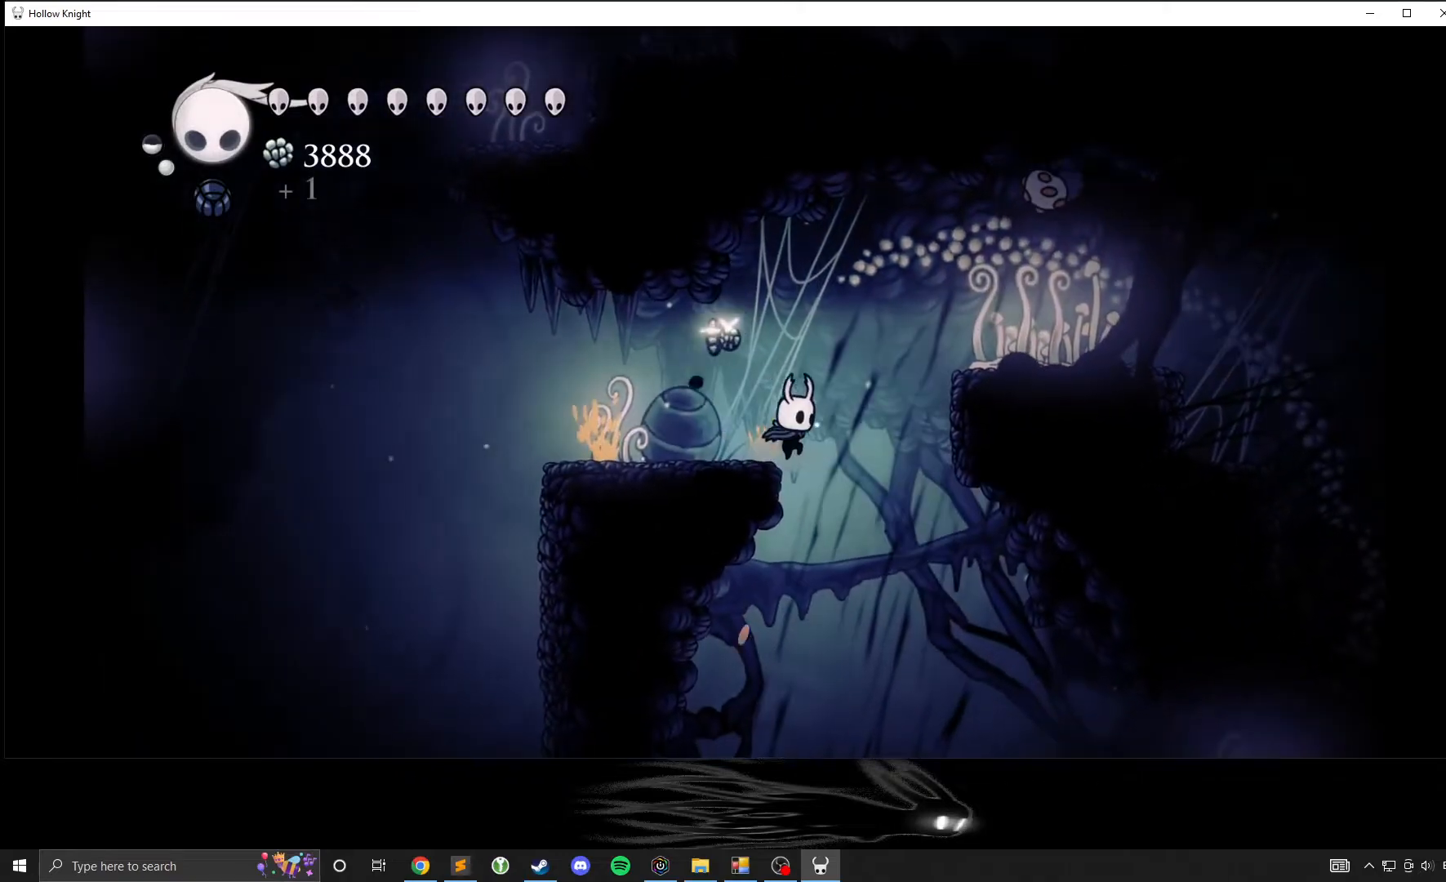
{"buttons": ["A"], "left_stick": "up", "events": [[67, "A", "down"], [500, "left_stick", "up"]]}
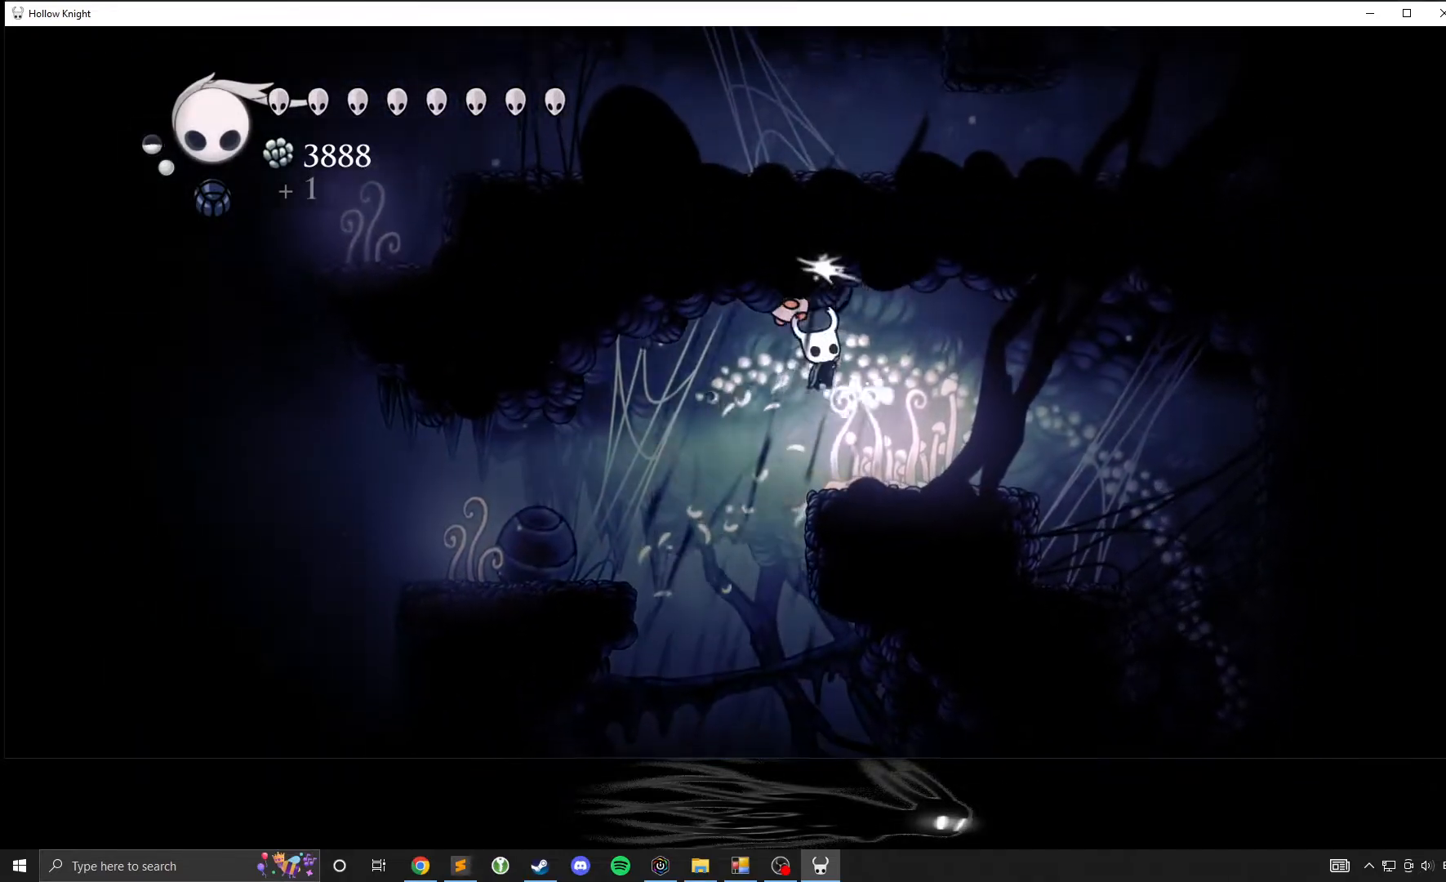
{"buttons": [], "left_stick": "center", "events": [[33, "A", "up"], [250, "left_stick", "up-right"], [400, "left_stick", "center"]]}
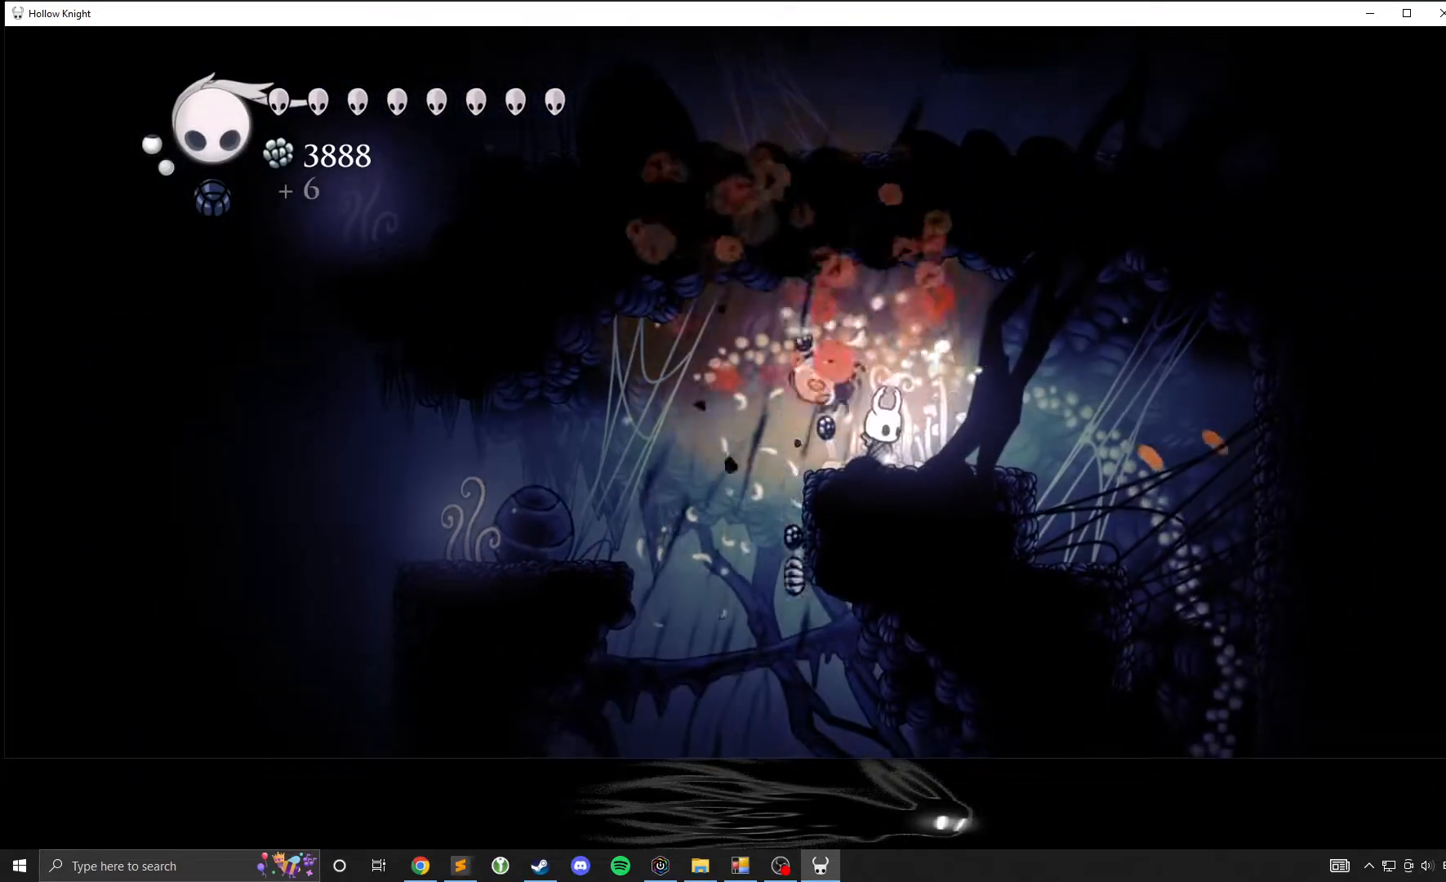
{"buttons": [], "left_stick": "right", "events": [[17, "left_stick", "right"]]}
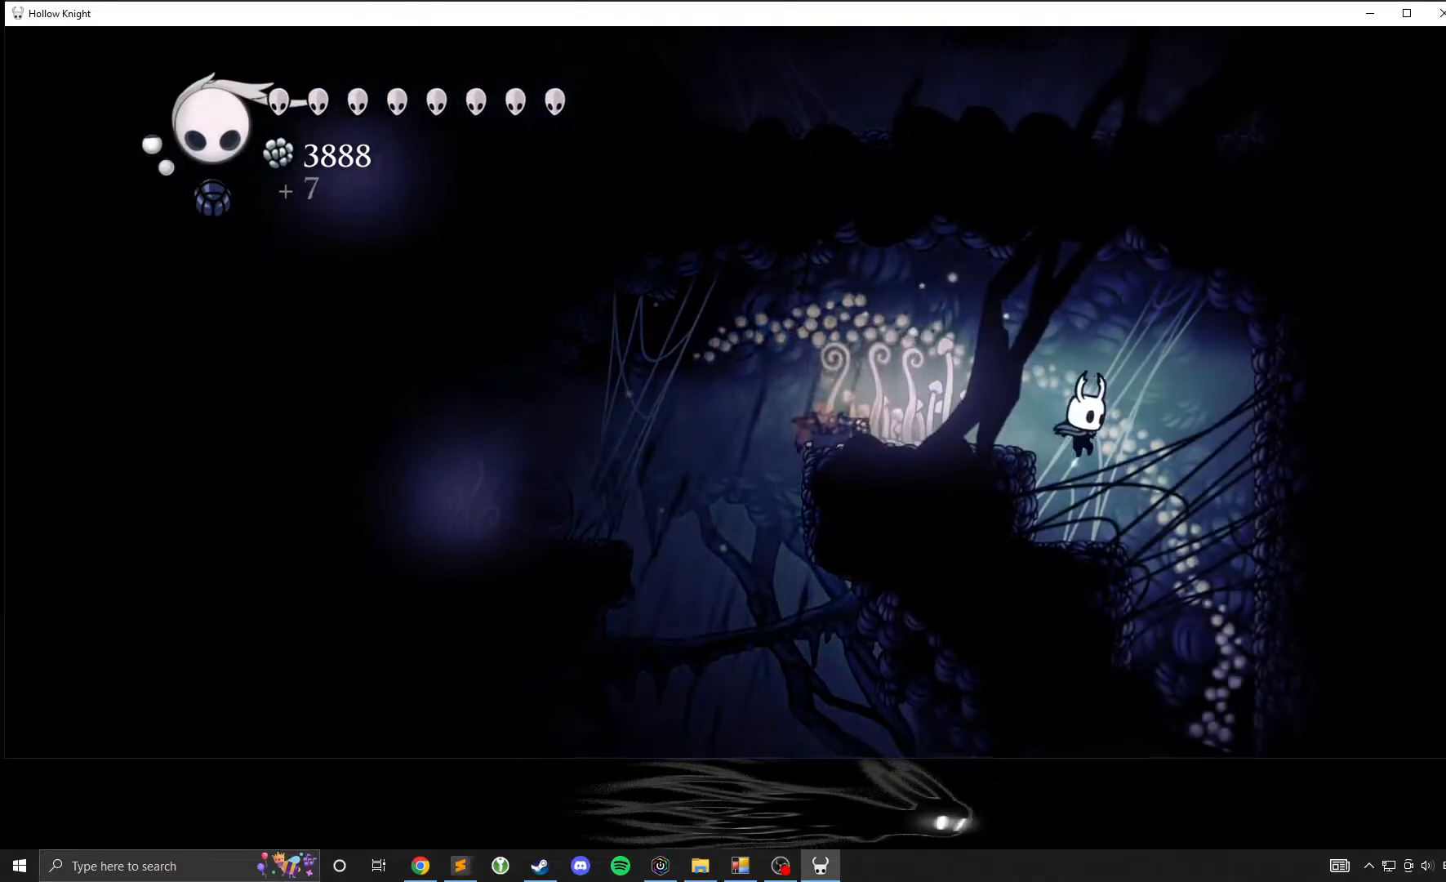
{"buttons": [], "left_stick": "right", "events": []}
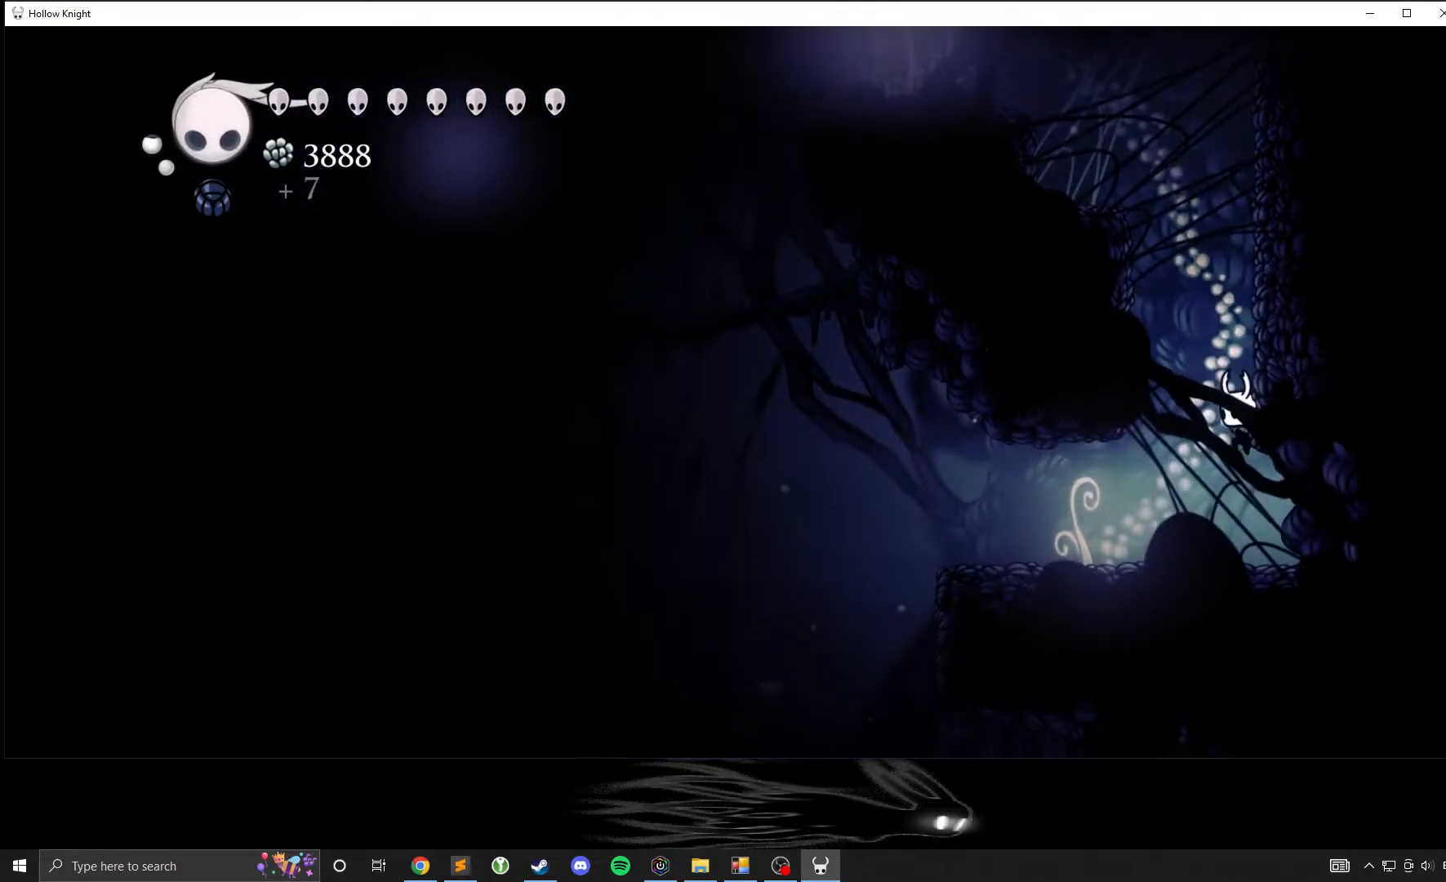
{"buttons": [], "left_stick": "left", "events": [[217, "left_stick", "left"]]}
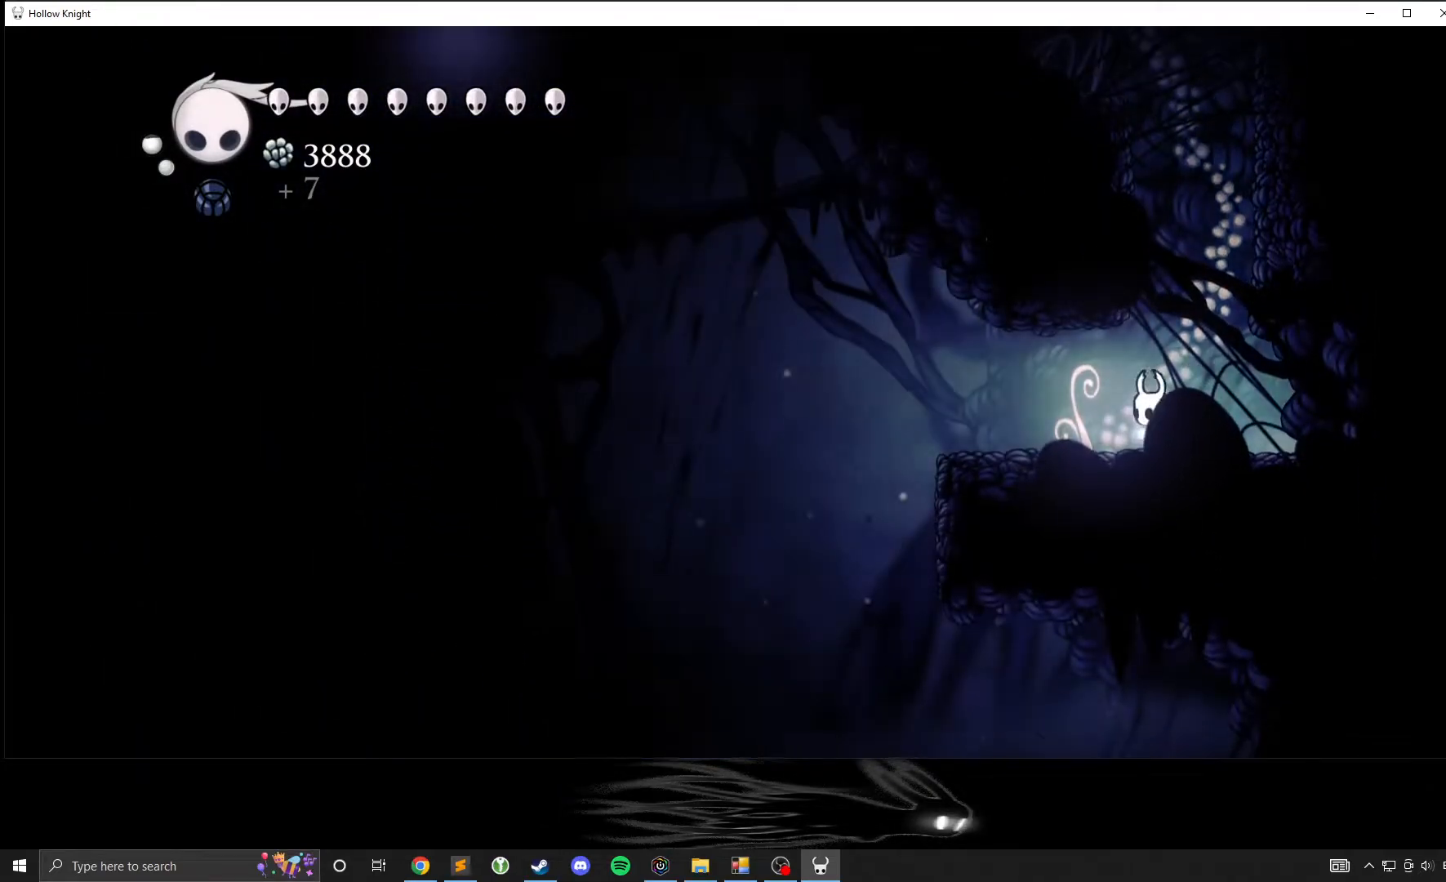
{"buttons": [], "left_stick": "left", "events": []}
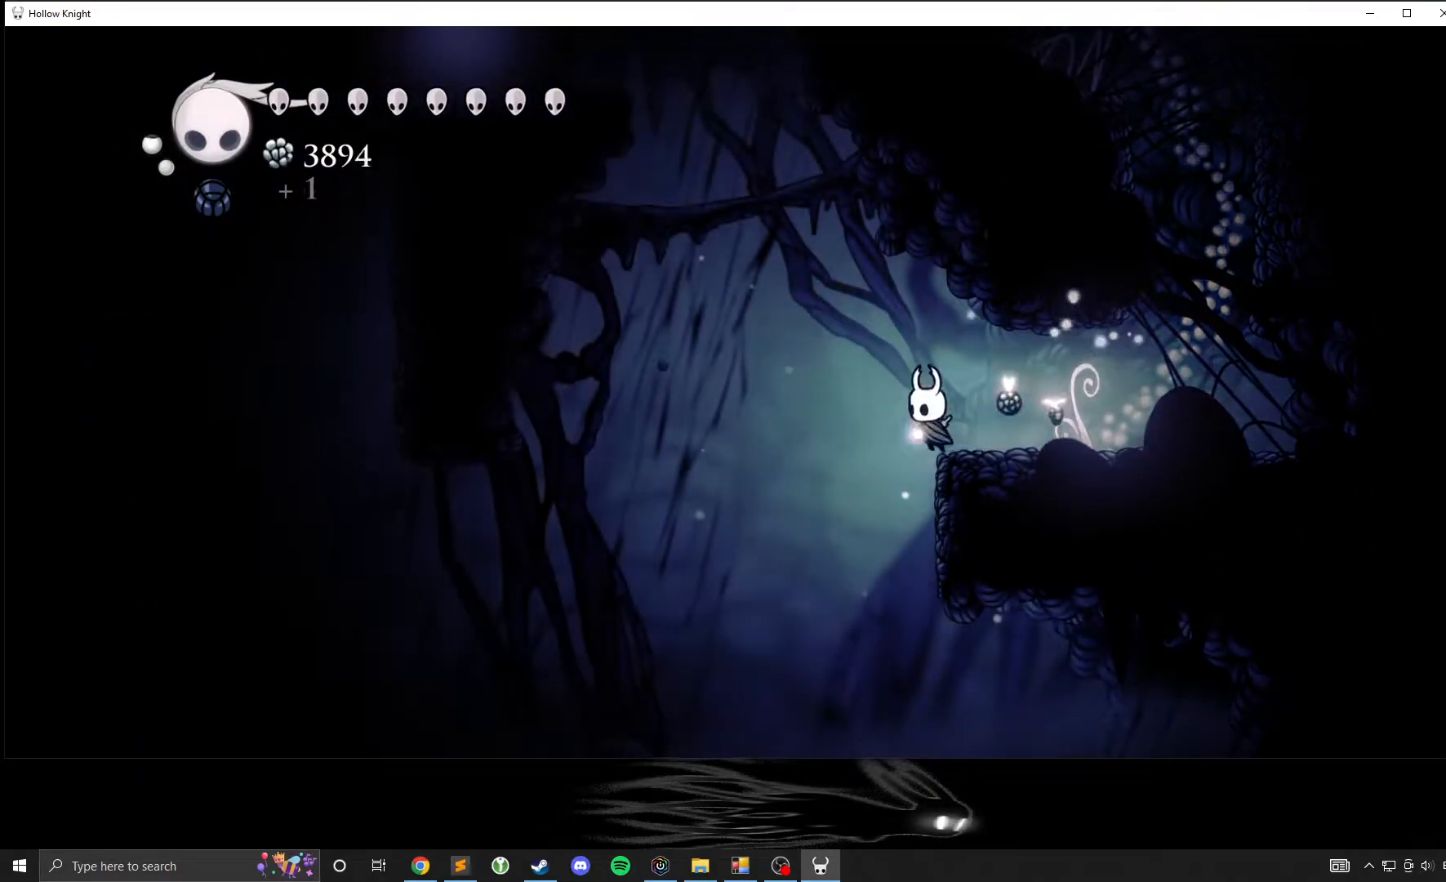
{"buttons": [], "left_stick": "right", "events": [[200, "left_stick", "center"], [283, "left_stick", "right"]]}
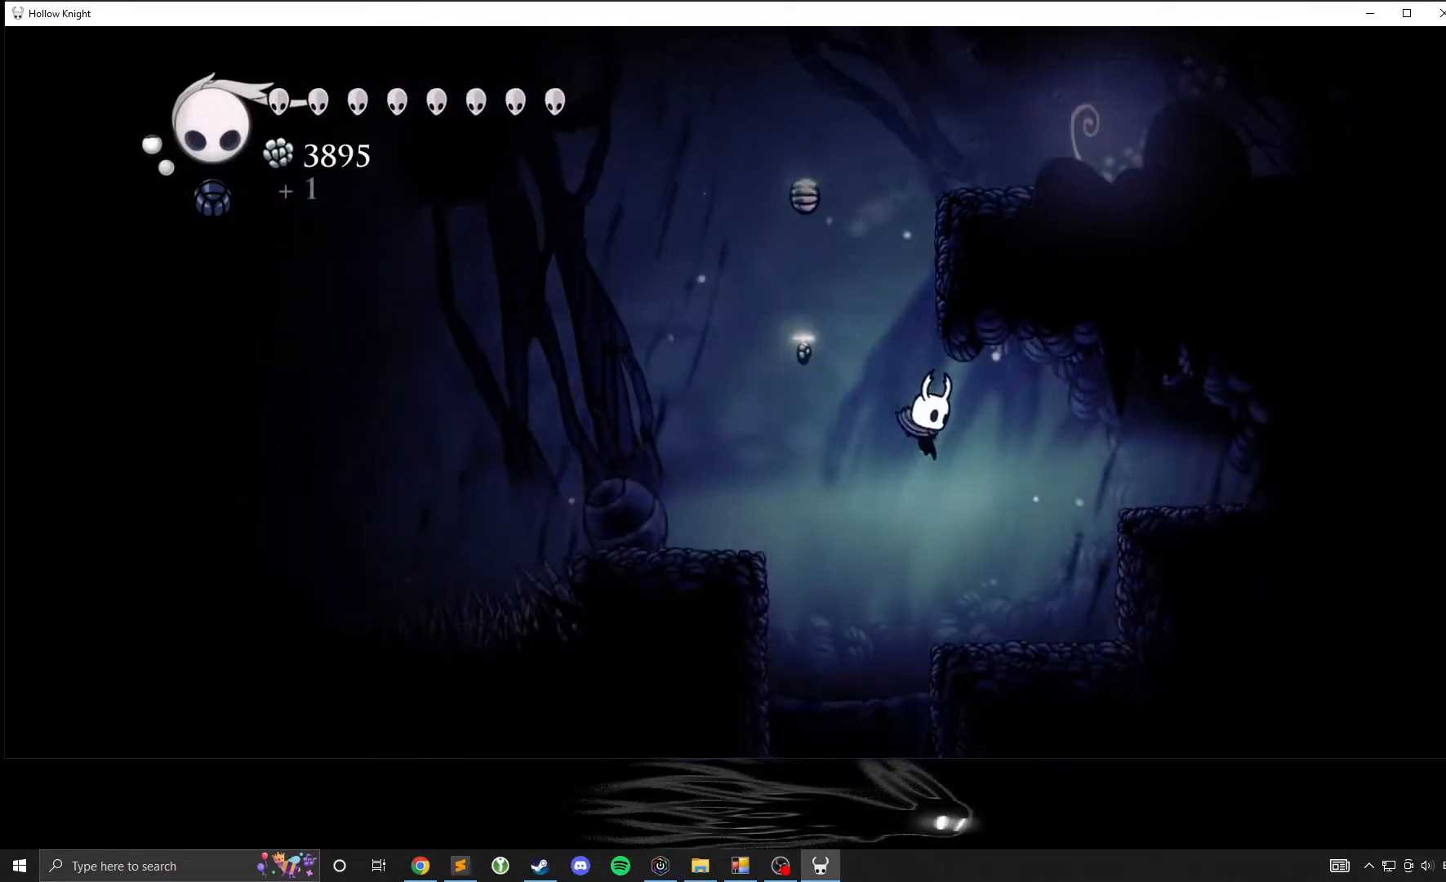
{"buttons": [], "left_stick": "left", "events": [[67, "A", "down"], [250, "A", "up"], [450, "left_stick", "left"]]}
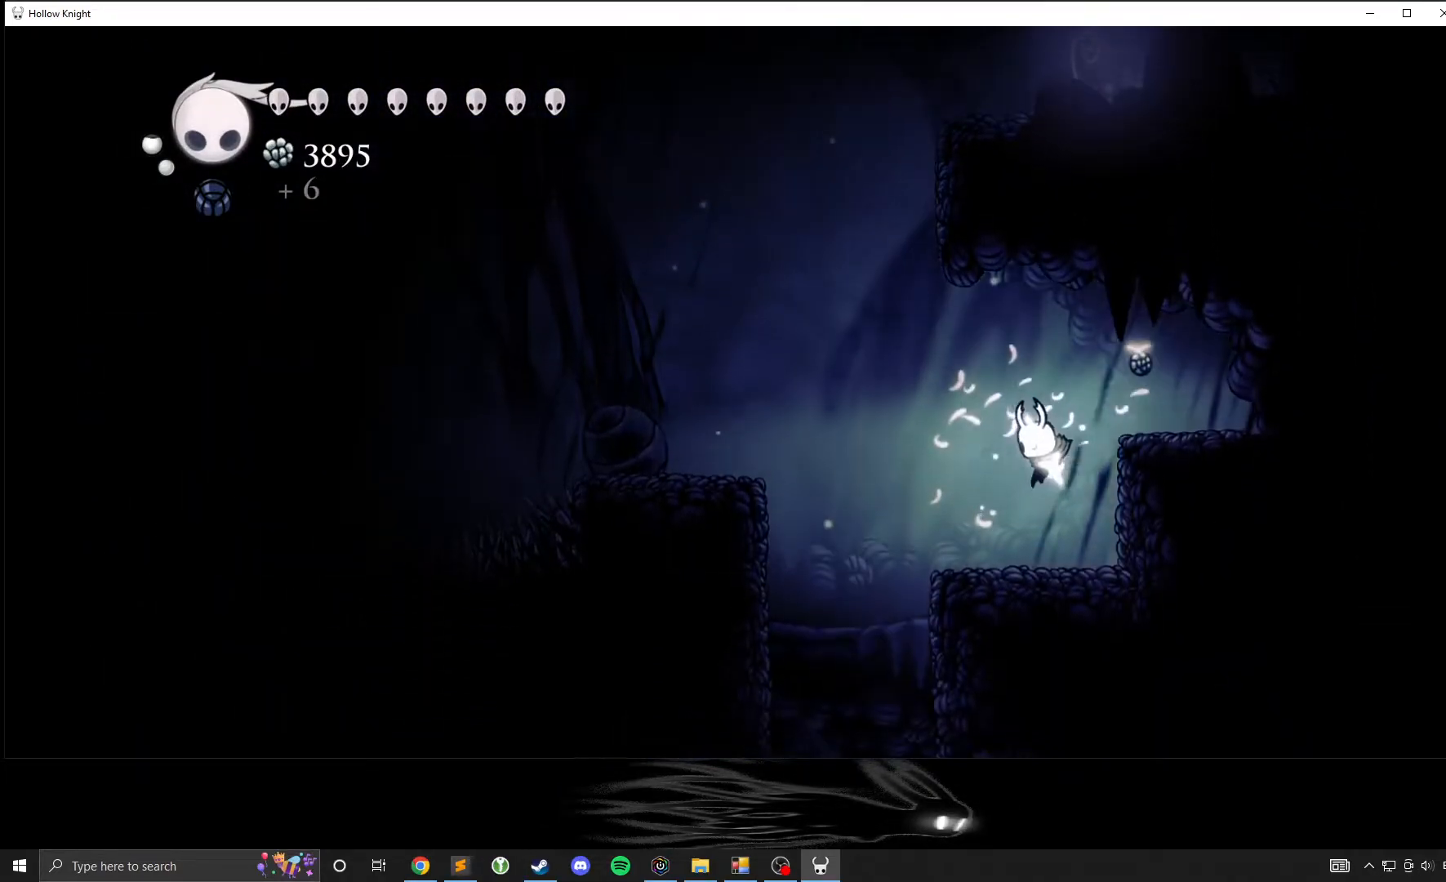
{"buttons": [], "left_stick": "left", "events": []}
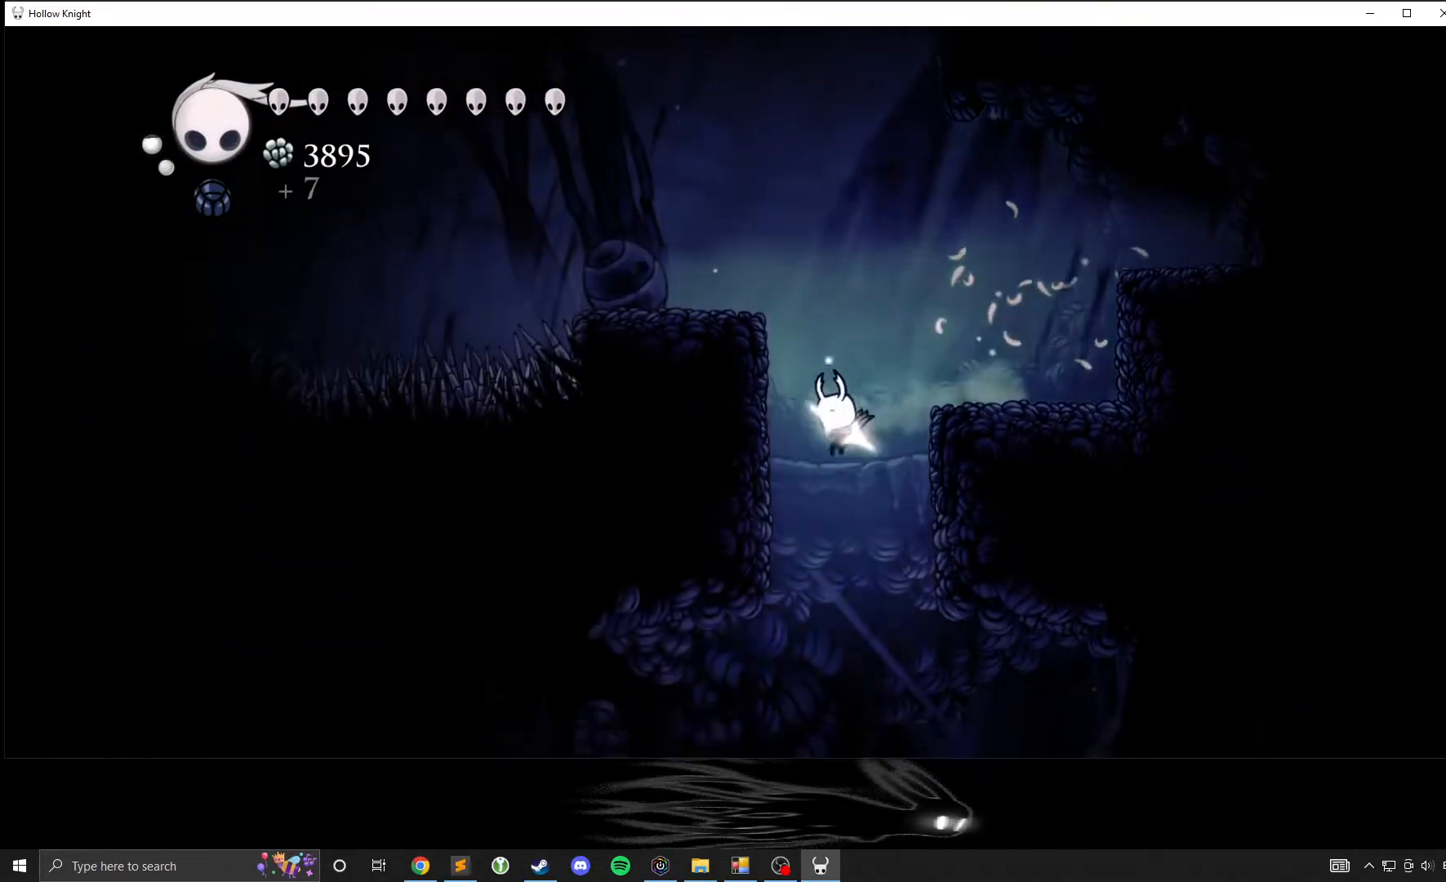
{"buttons": [], "left_stick": "right", "events": [[400, "left_stick", "center"], [467, "left_stick", "right"]]}
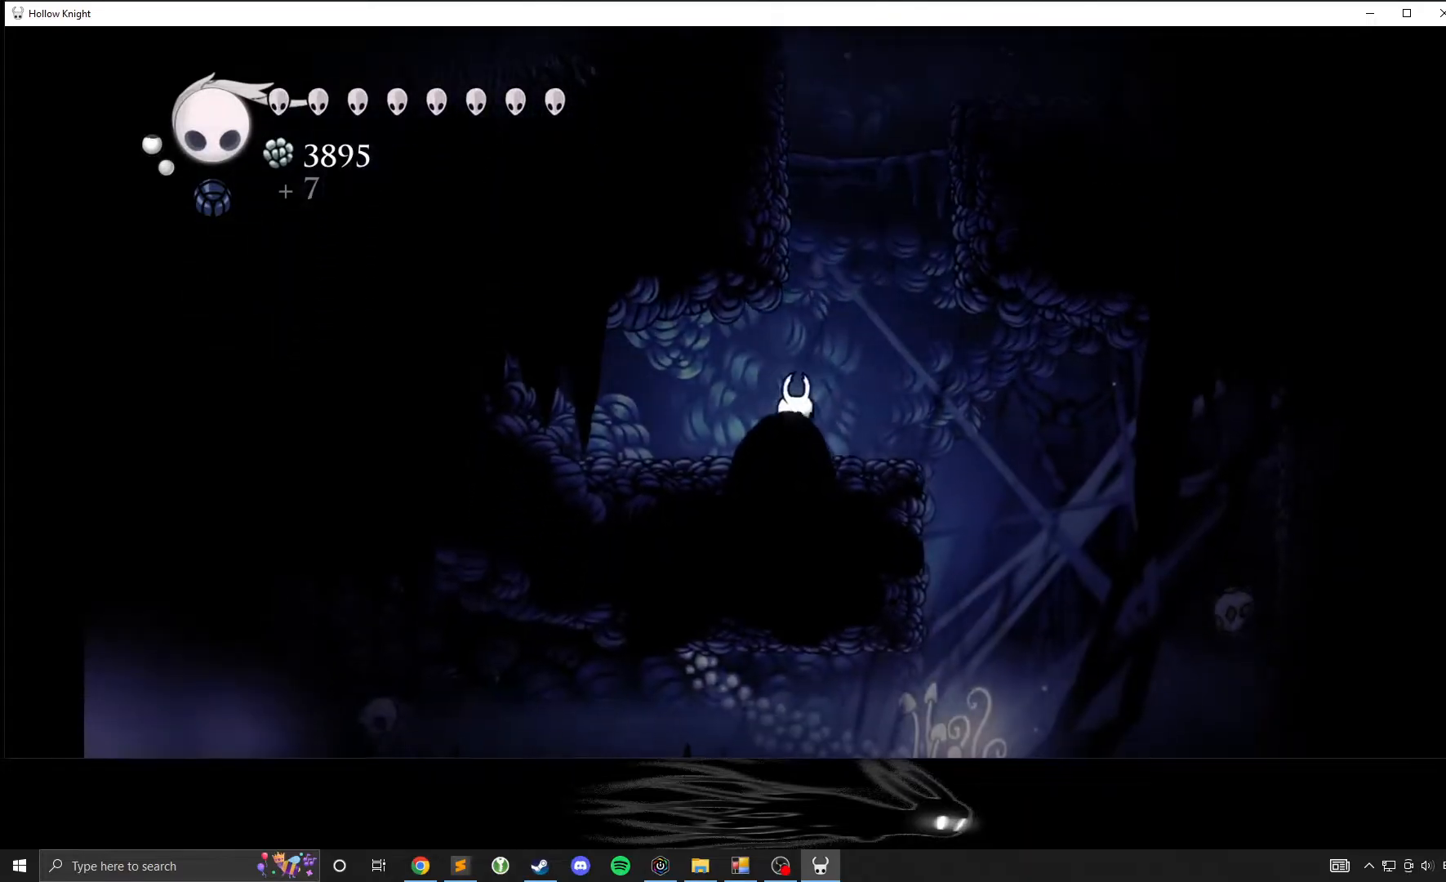
{"buttons": [], "left_stick": "right", "events": []}
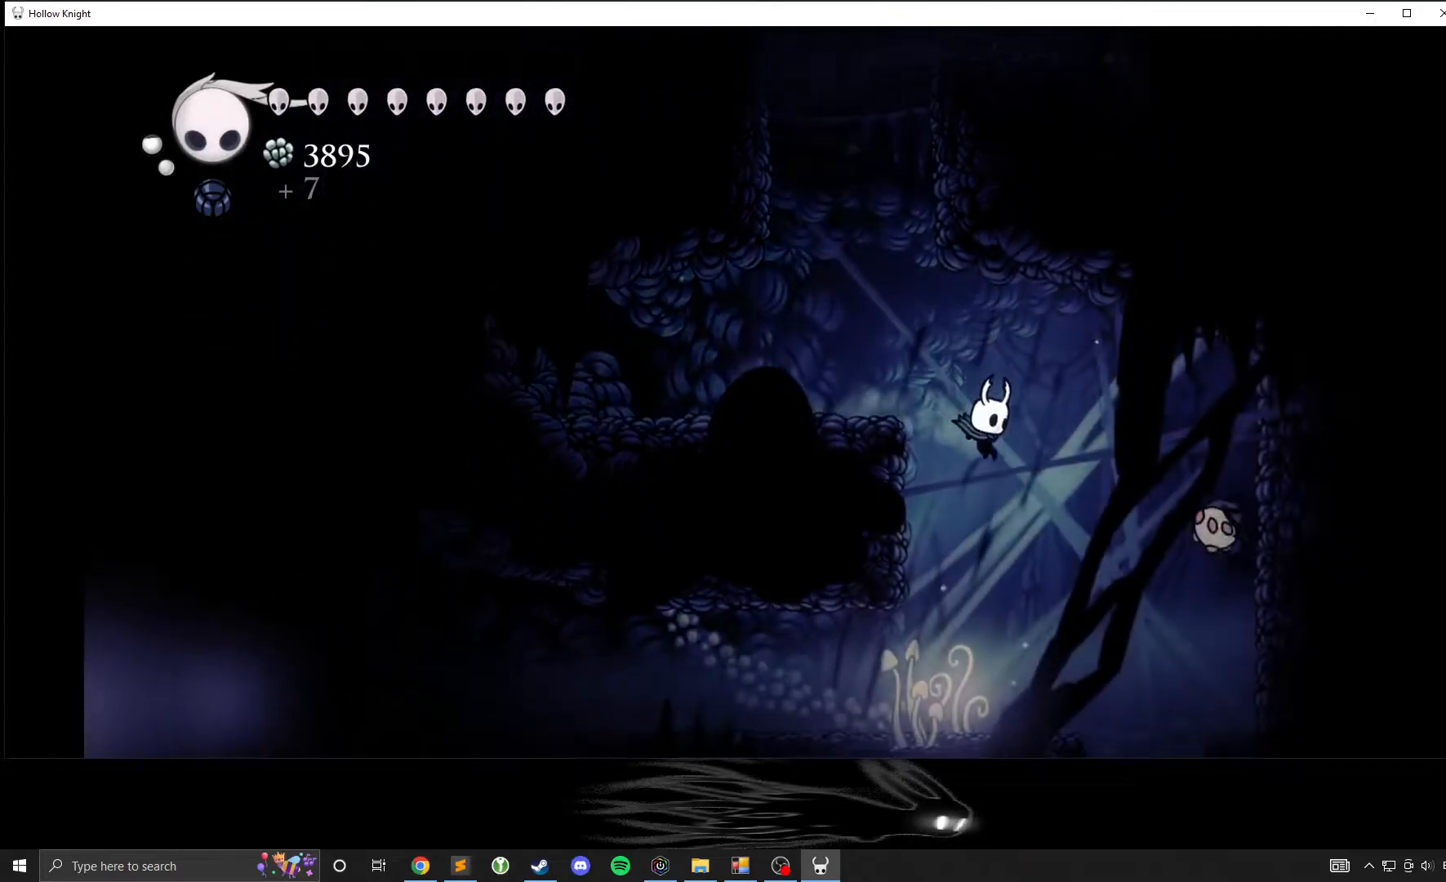
{"buttons": ["A"], "left_stick": "center", "events": [[83, "left_stick", "center"], [200, "left_stick", "right"], [233, "A", "down"], [300, "left_stick", "center"], [383, "left_stick", "right"], [500, "left_stick", "center"]]}
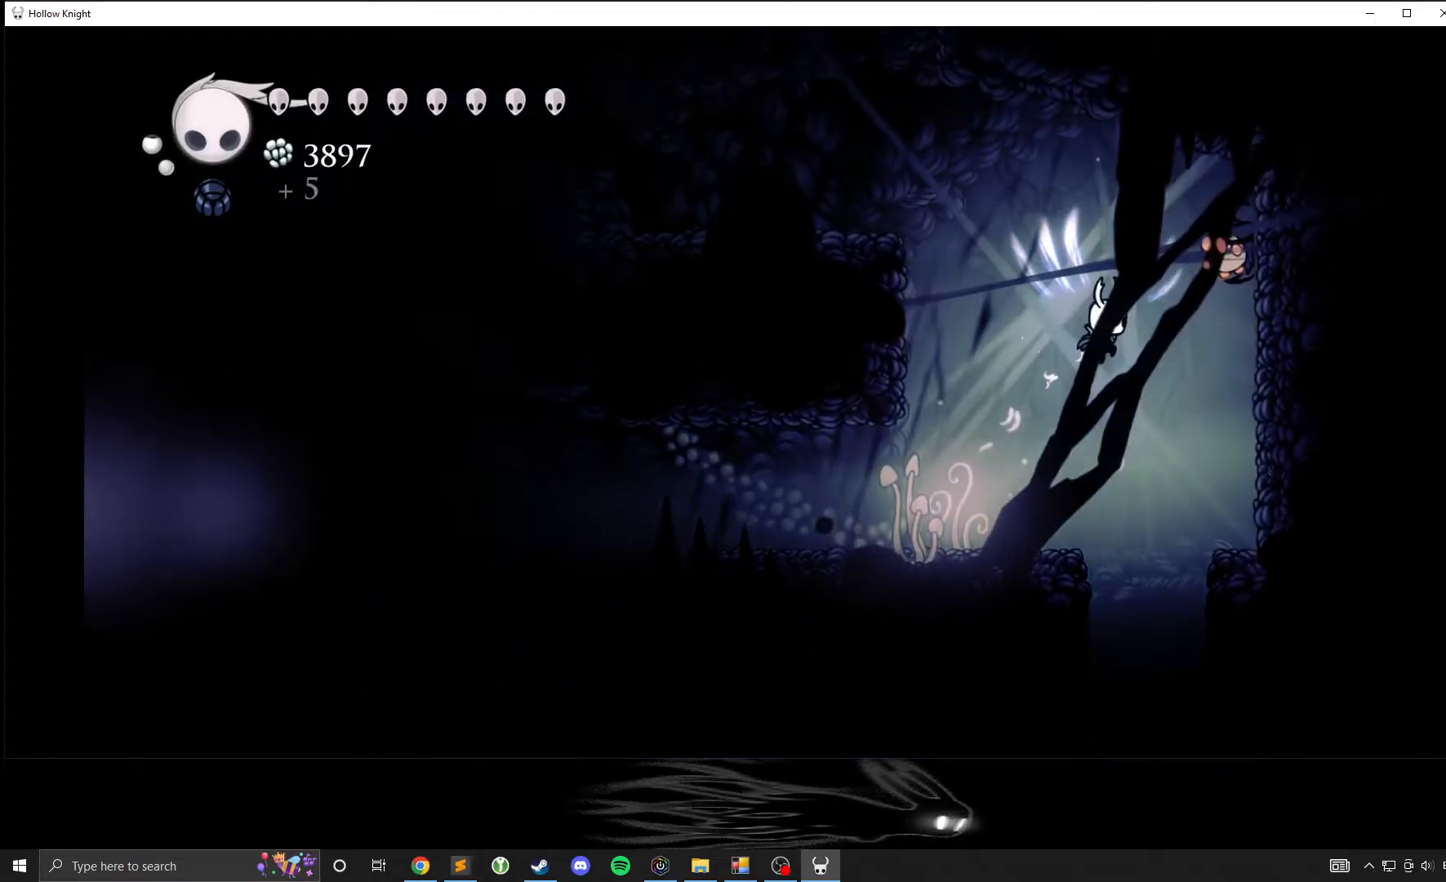
{"buttons": [], "left_stick": "left", "events": [[200, "A", "up"], [283, "left_stick", "left"]]}
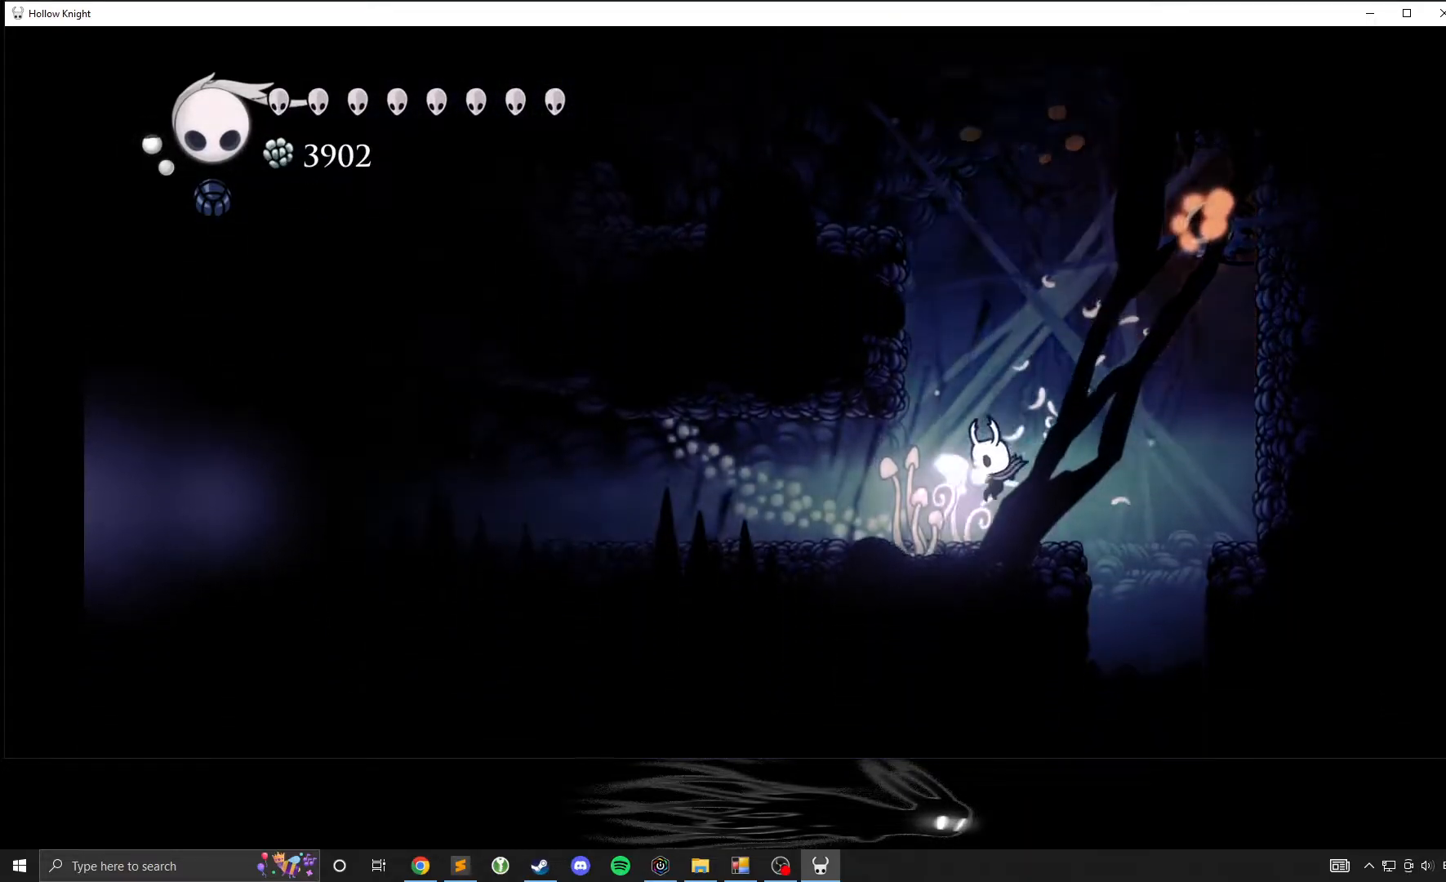
{"buttons": ["A"], "left_stick": "left", "events": [[117, "left_stick", "center"], [450, "A", "down"], [450, "left_stick", "left"]]}
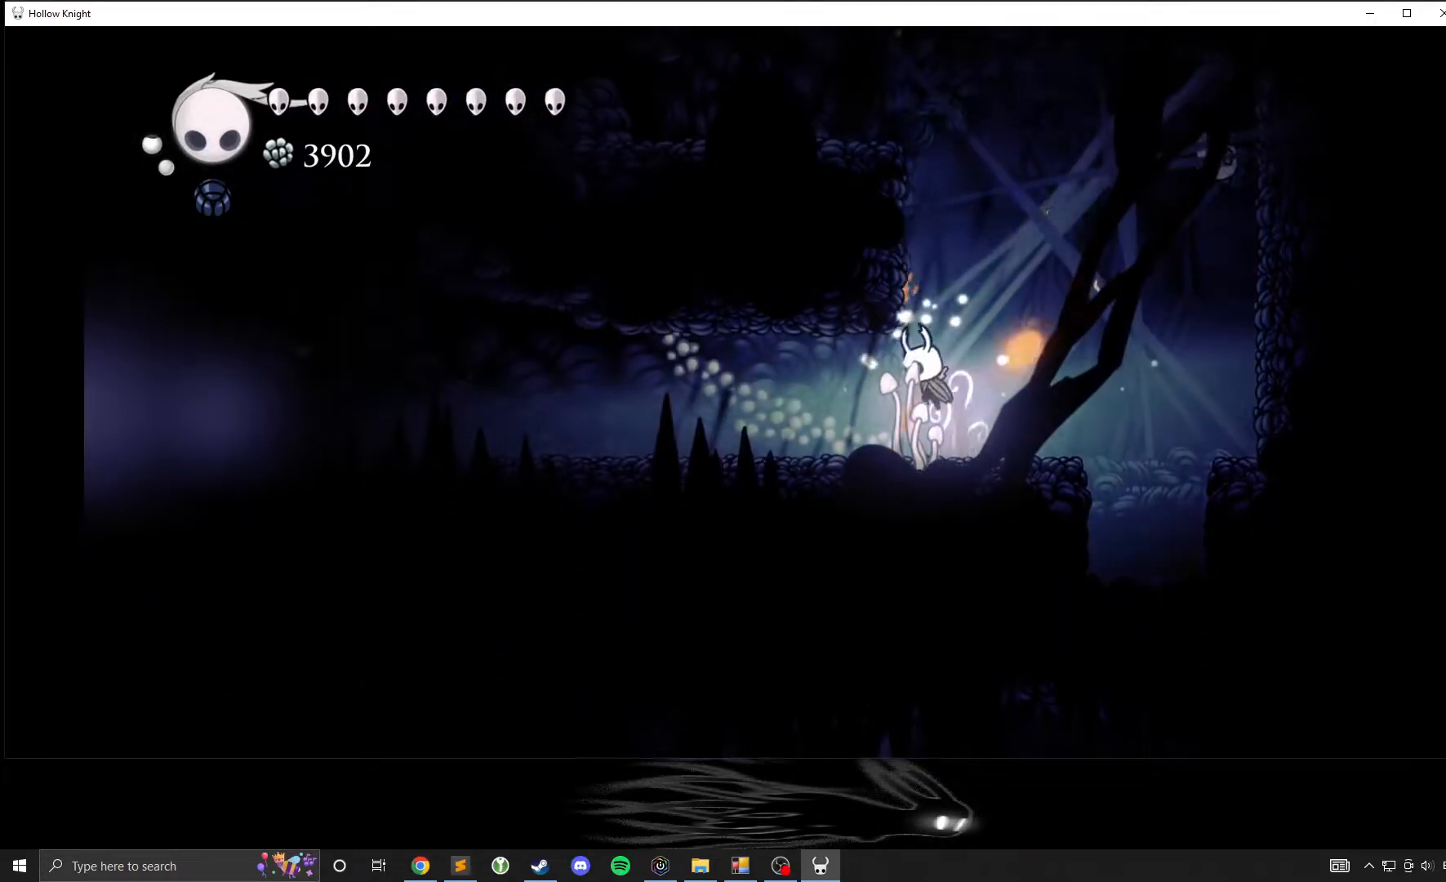
{"buttons": ["A"], "left_stick": "right", "events": [[100, "left_stick", "up"], [167, "left_stick", "right"]]}
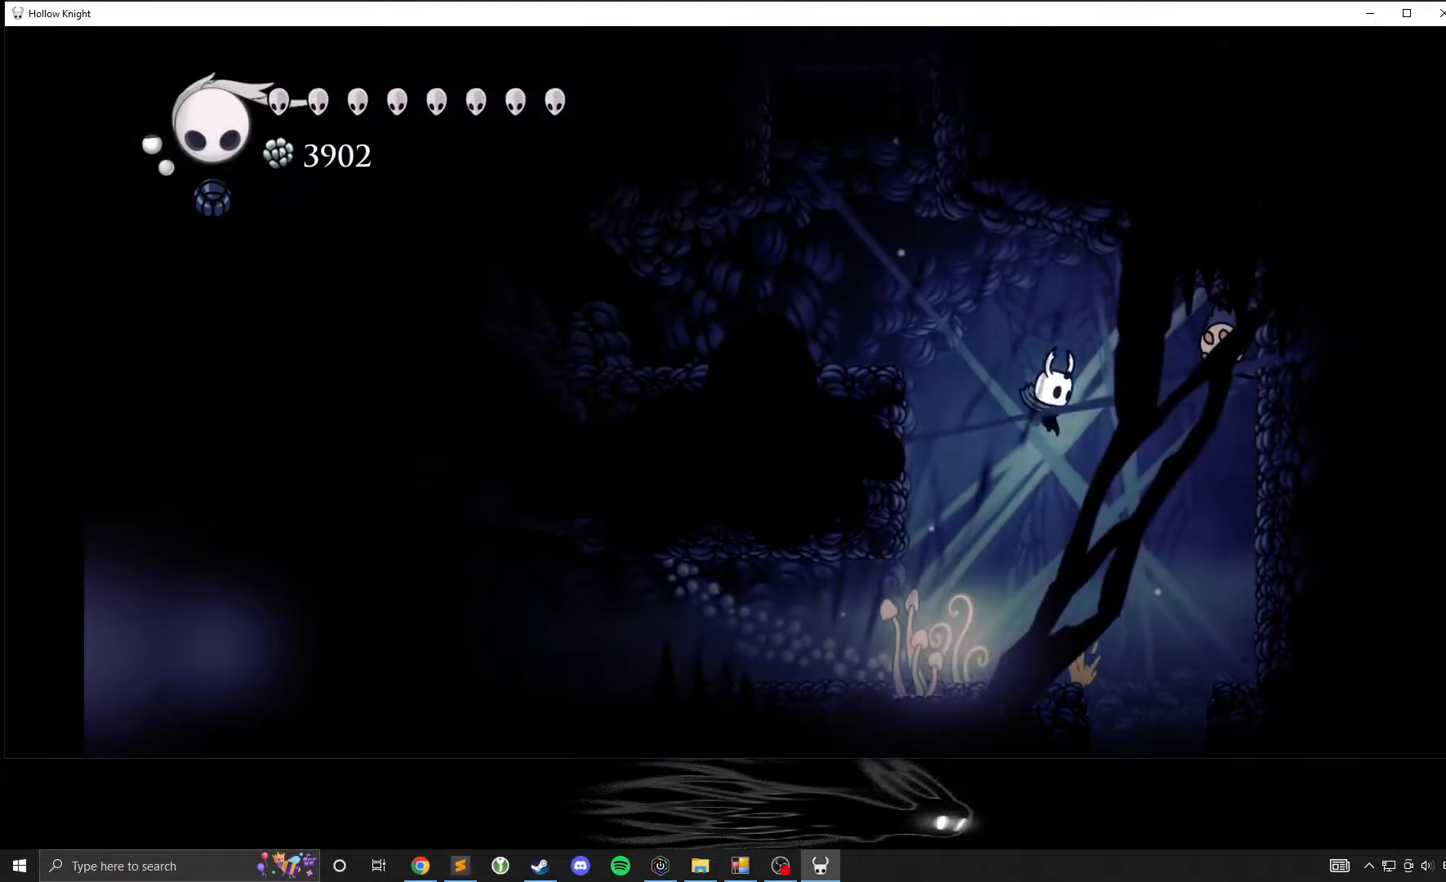
{"buttons": [], "left_stick": "left", "events": [[183, "left_stick", "center"], [267, "X", "down"], [317, "A", "up"], [383, "X", "up"], [483, "left_stick", "left"]]}
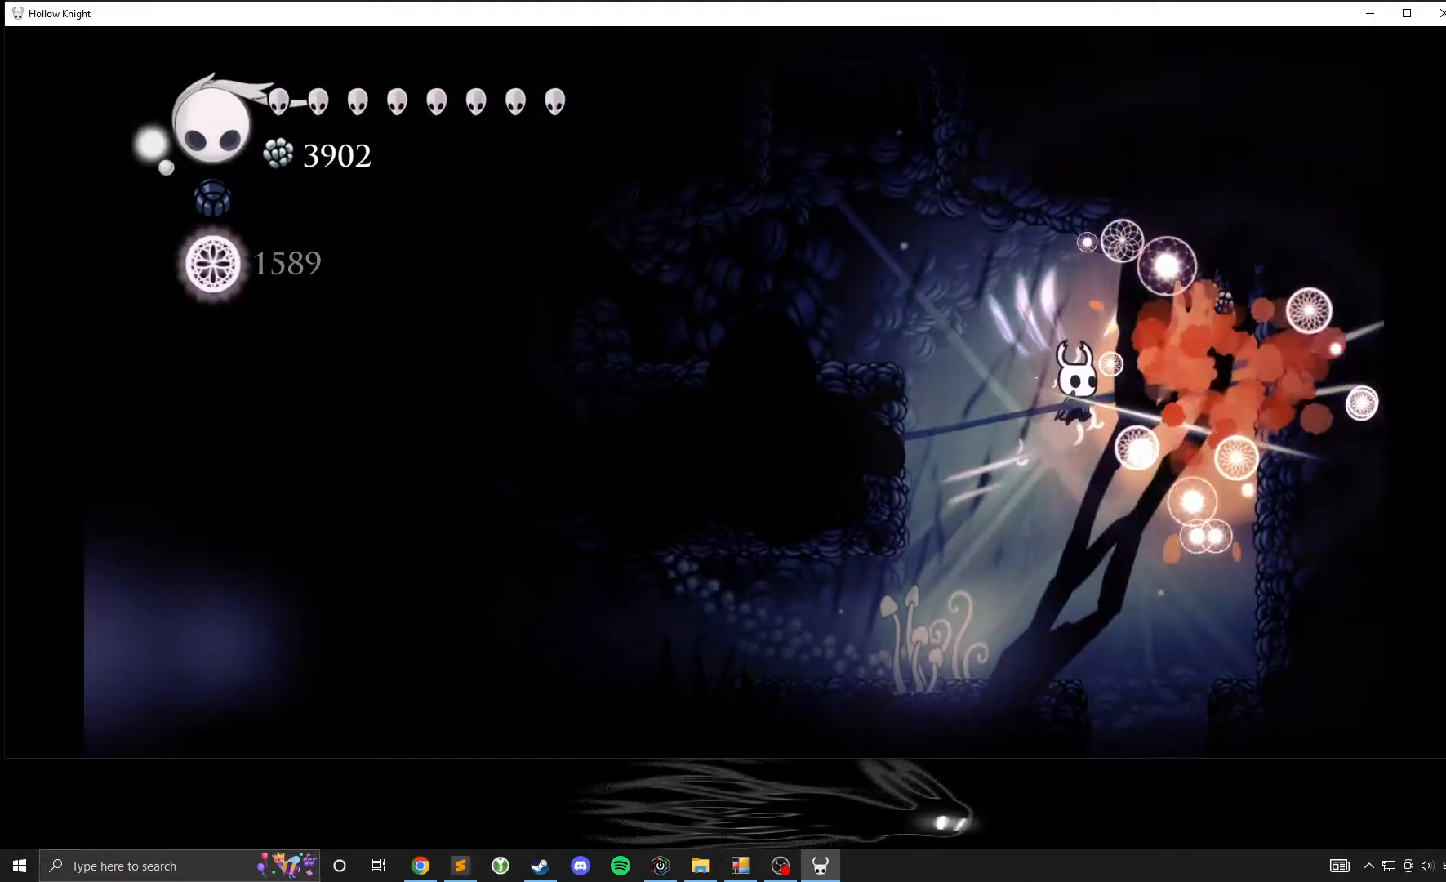
{"buttons": [], "left_stick": "left", "events": []}
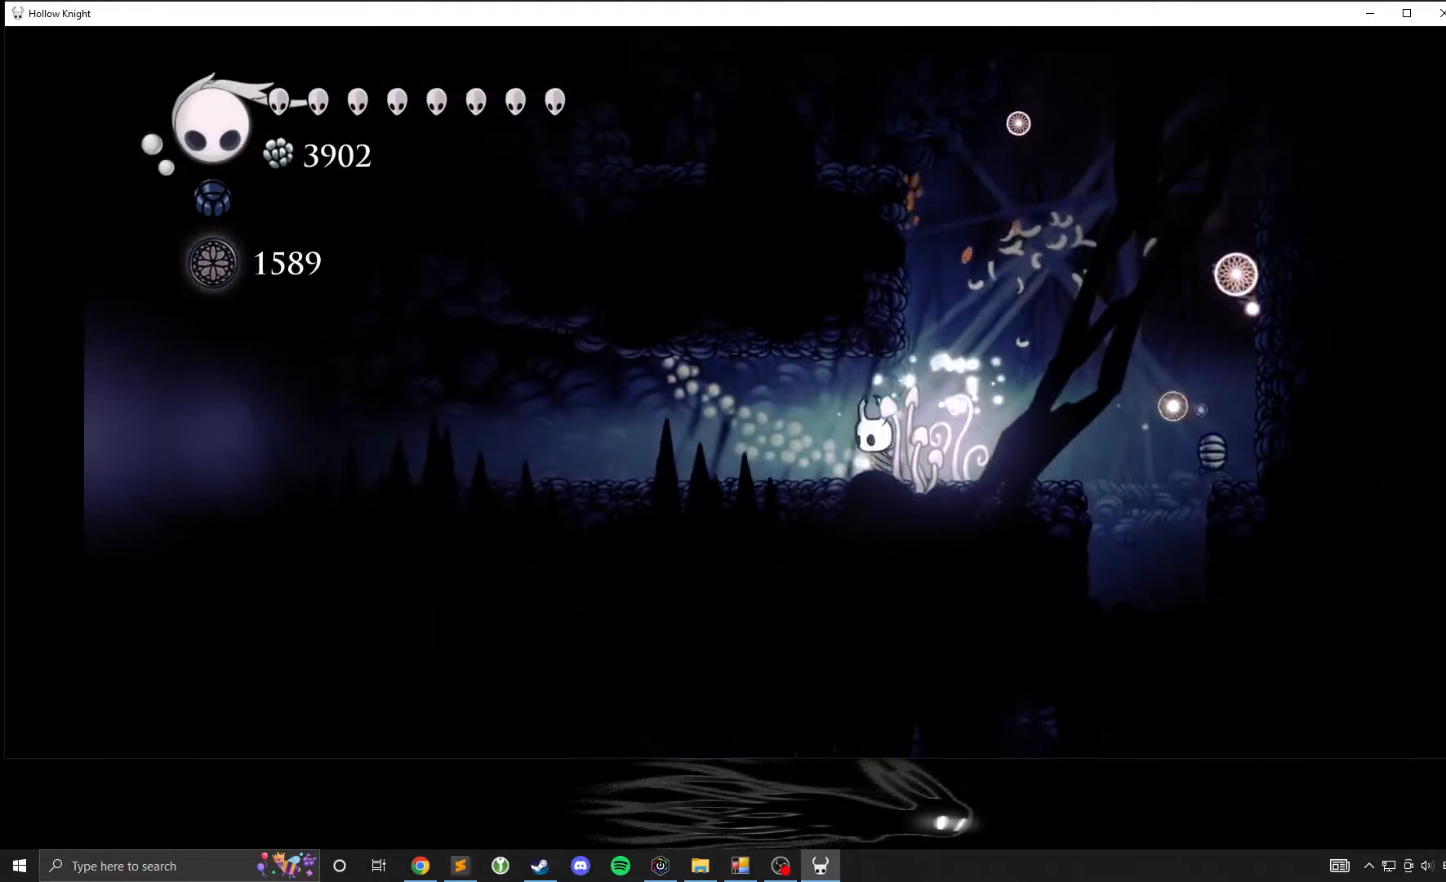
{"buttons": [], "left_stick": "left", "events": []}
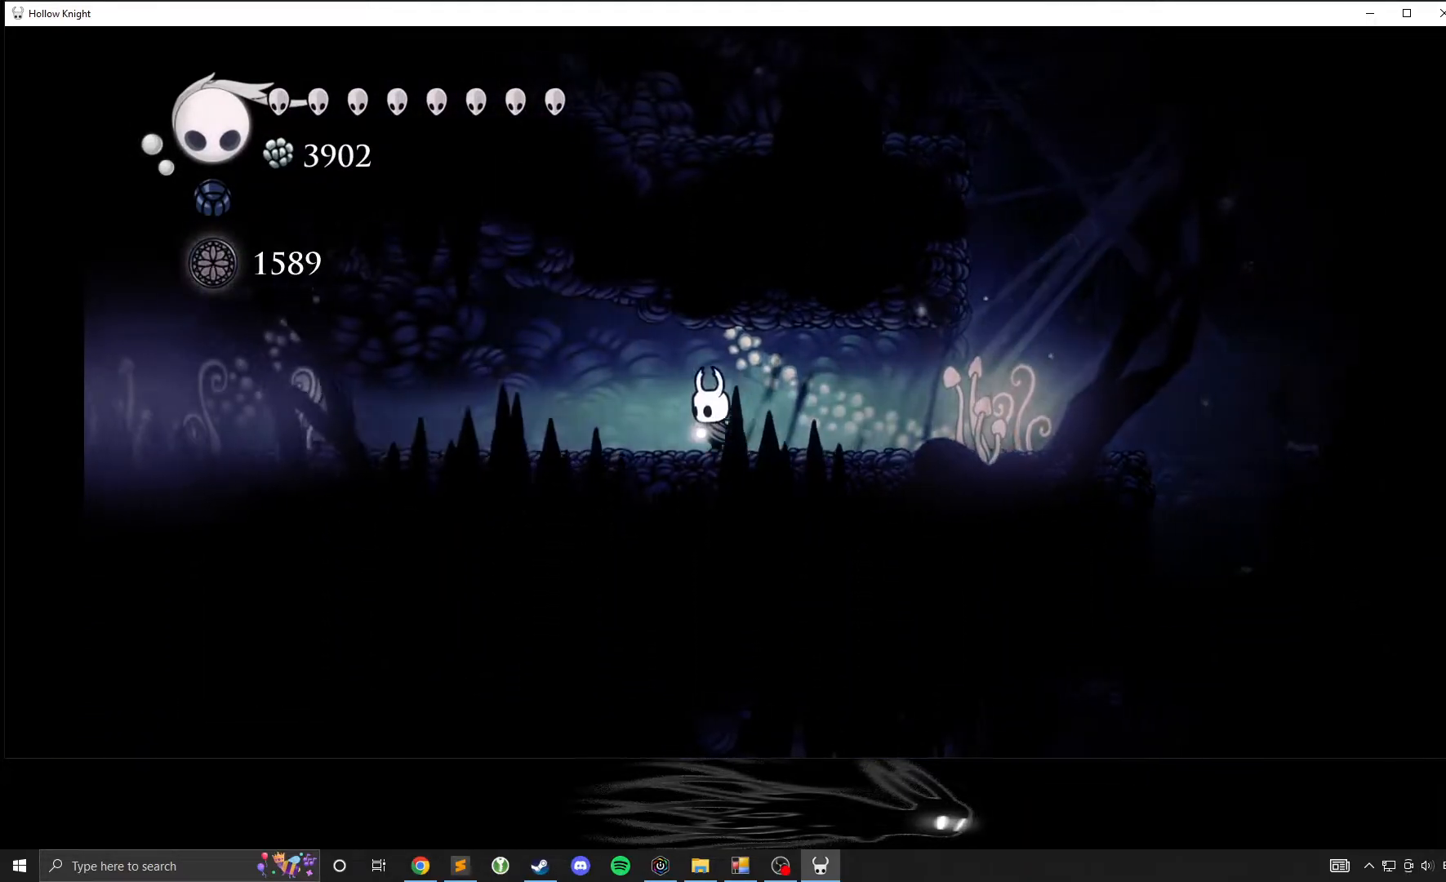
{"buttons": [], "left_stick": "left", "events": []}
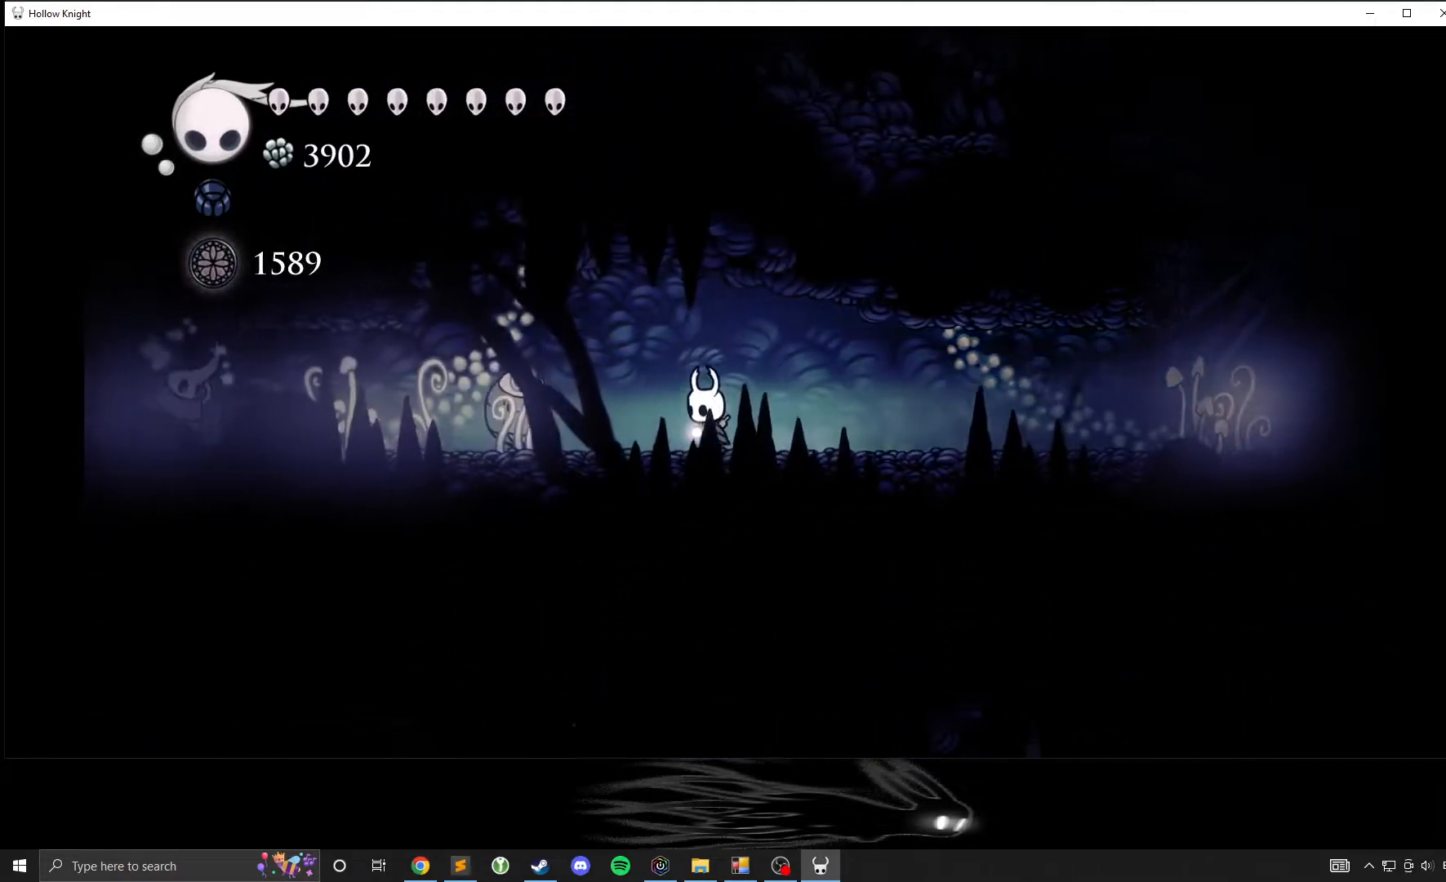
{"buttons": [], "left_stick": "center"}
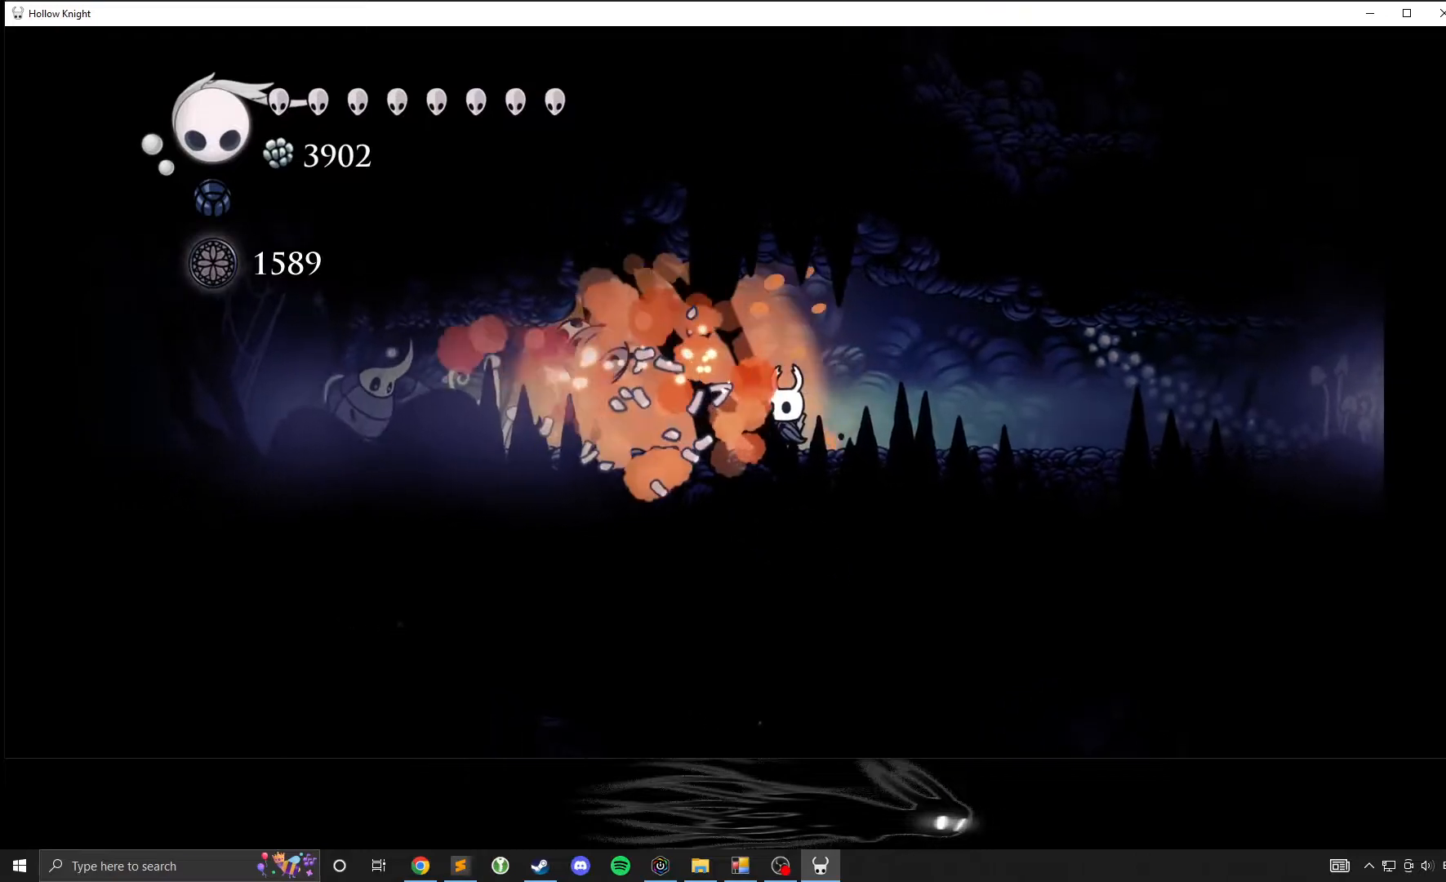
{"buttons": [], "left_stick": "left", "events": [[133, "left_stick", "right"], [400, "left_stick", "left"]]}
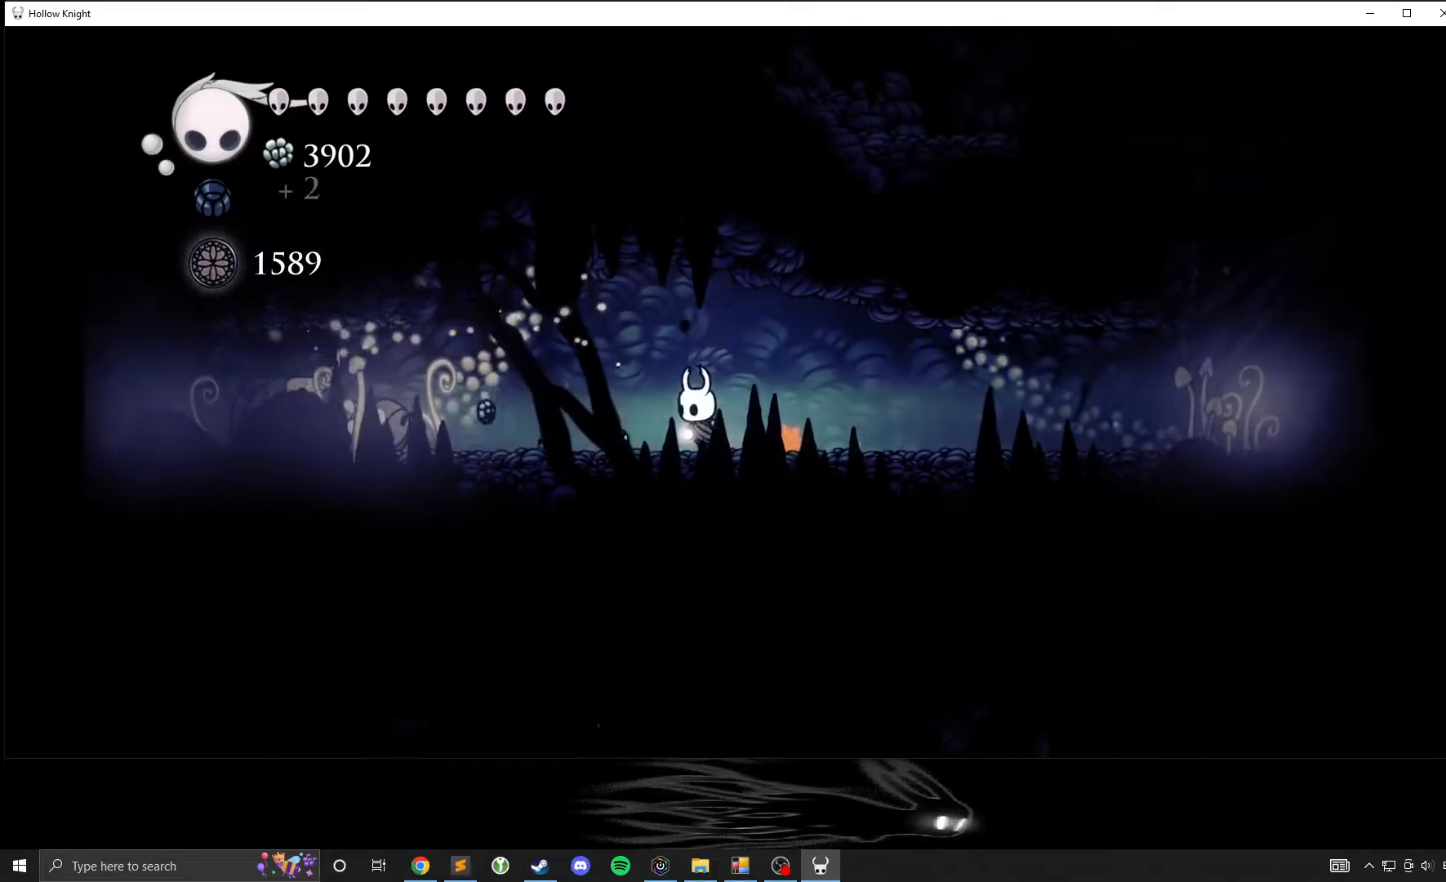
{"buttons": [], "left_stick": "left", "events": []}
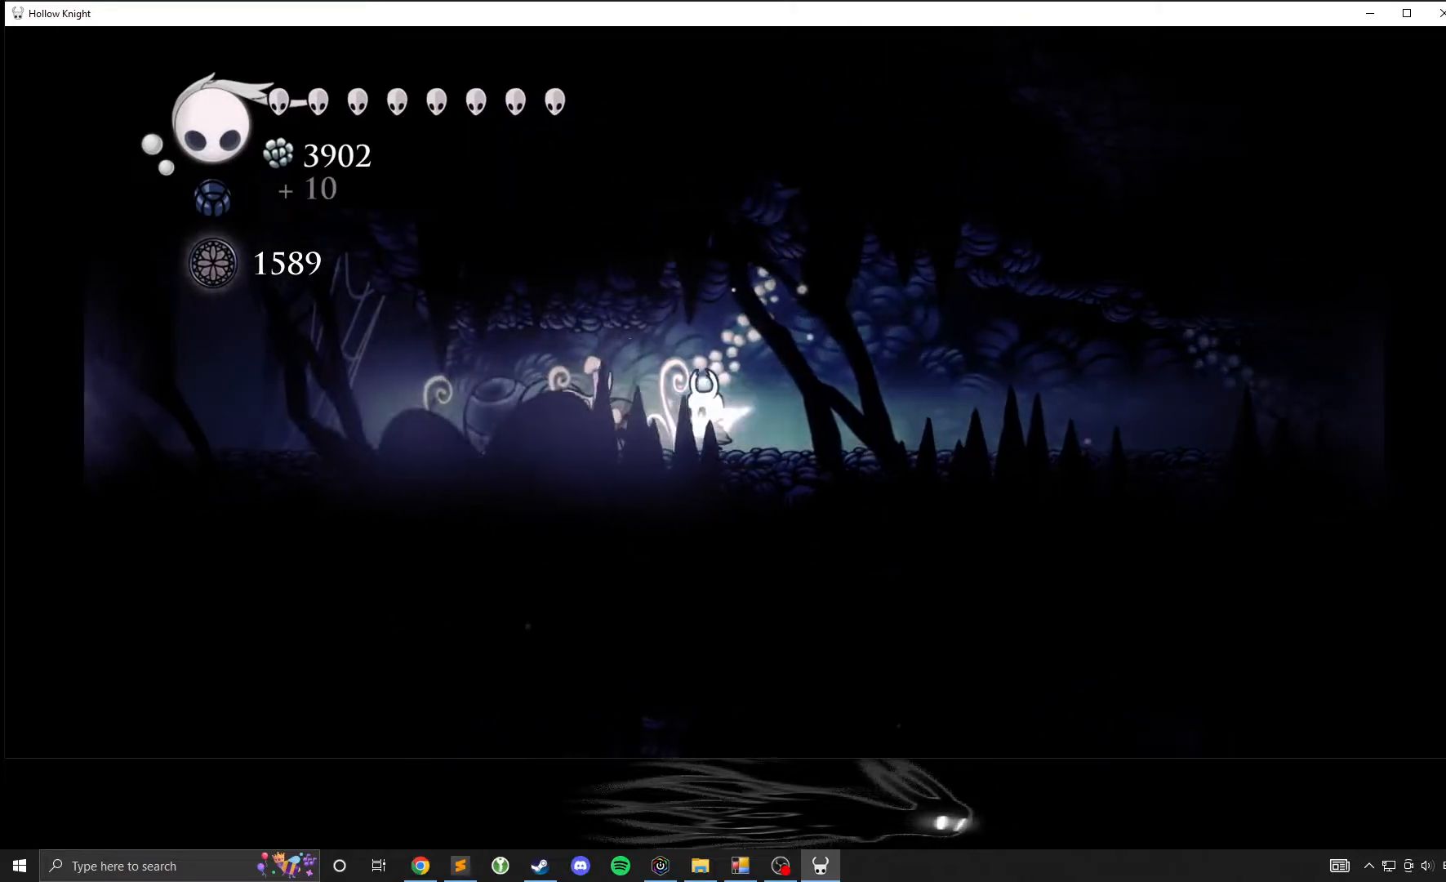
{"buttons": [], "left_stick": "right", "events": [[67, "X", "down"], [167, "left_stick", "right"], [217, "X", "up"]]}
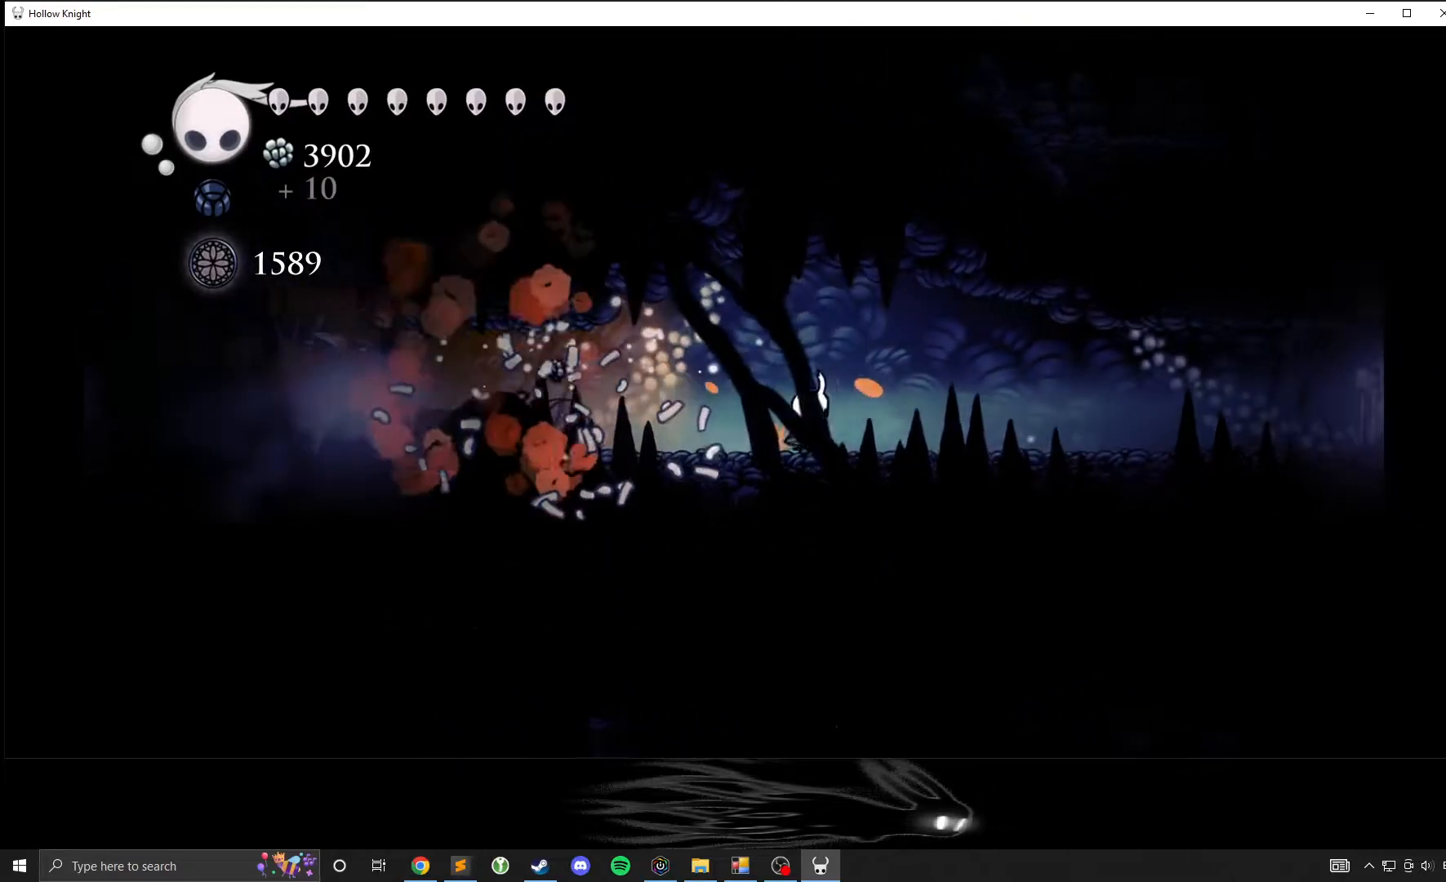
{"buttons": [], "left_stick": "center", "events": [[67, "left_stick", "center"], [167, "left_stick", "left"], [250, "left_stick", "center"]]}